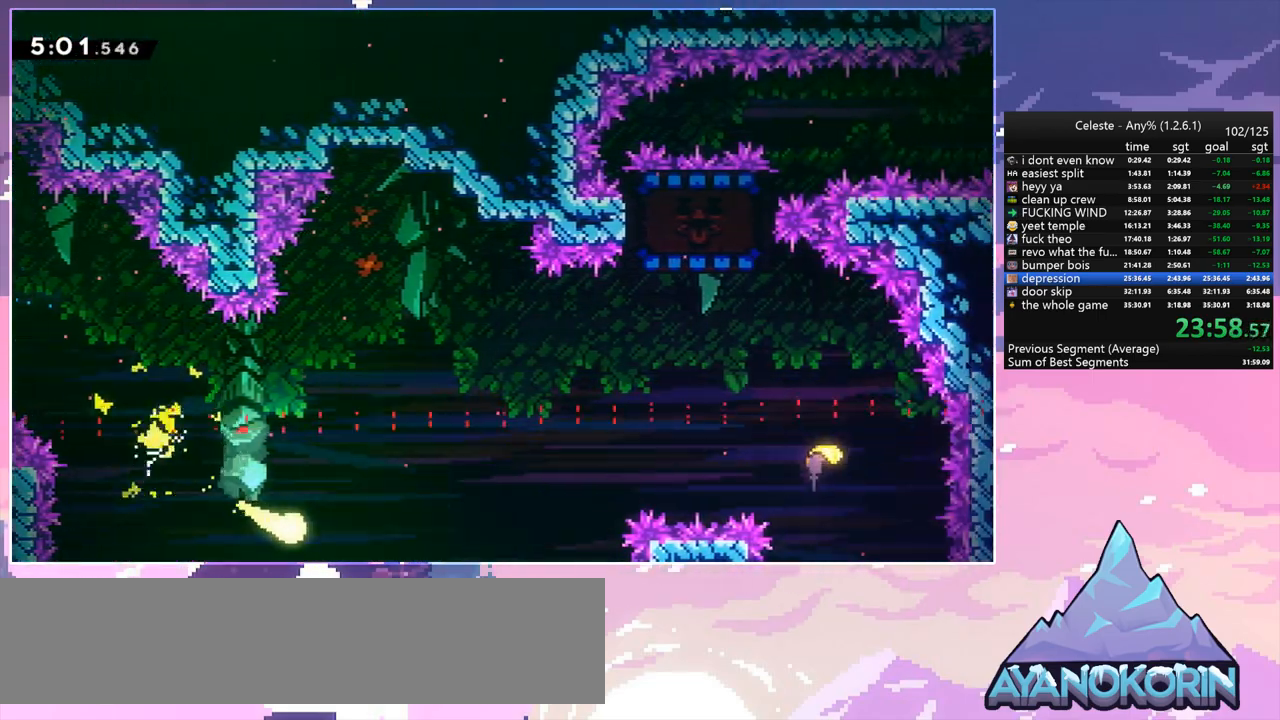
Gameplay with keyboard; each line is a JSON object with the keys held at the frame after it. "events" lists presses ("down") and releases ("up") of "dash", "down", "grab", "jump", "jump2", "left", "menu", "right", "skip" and "up" between this image and that frame as [ms after this image, input, new state], when the widget could be followed in between. No other keys are recorded. Mouse input is not recorded. Key names are as the overlay labels them; some are game actions (e.g. jump) rather than physical keys.
{"keys": ["right", "up"], "events": [[267, "up", "down"]]}
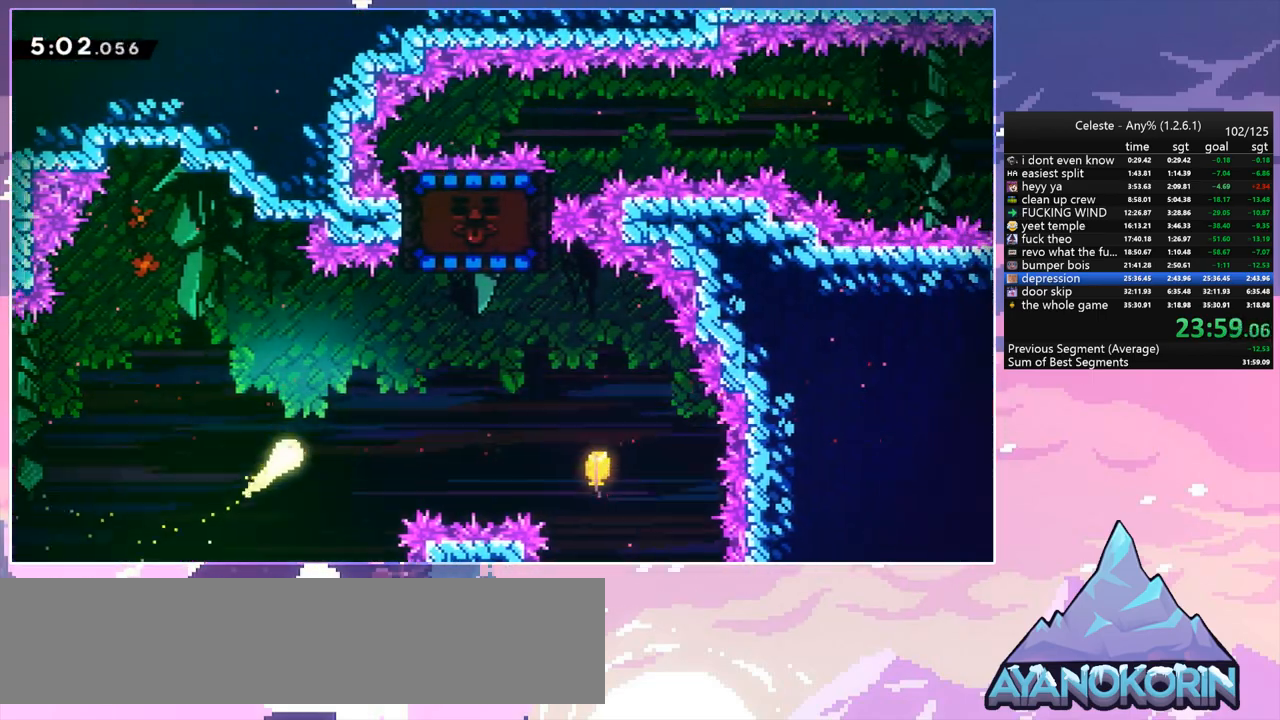
{"keys": ["dash", "right", "up"], "events": [[383, "dash", "down"]]}
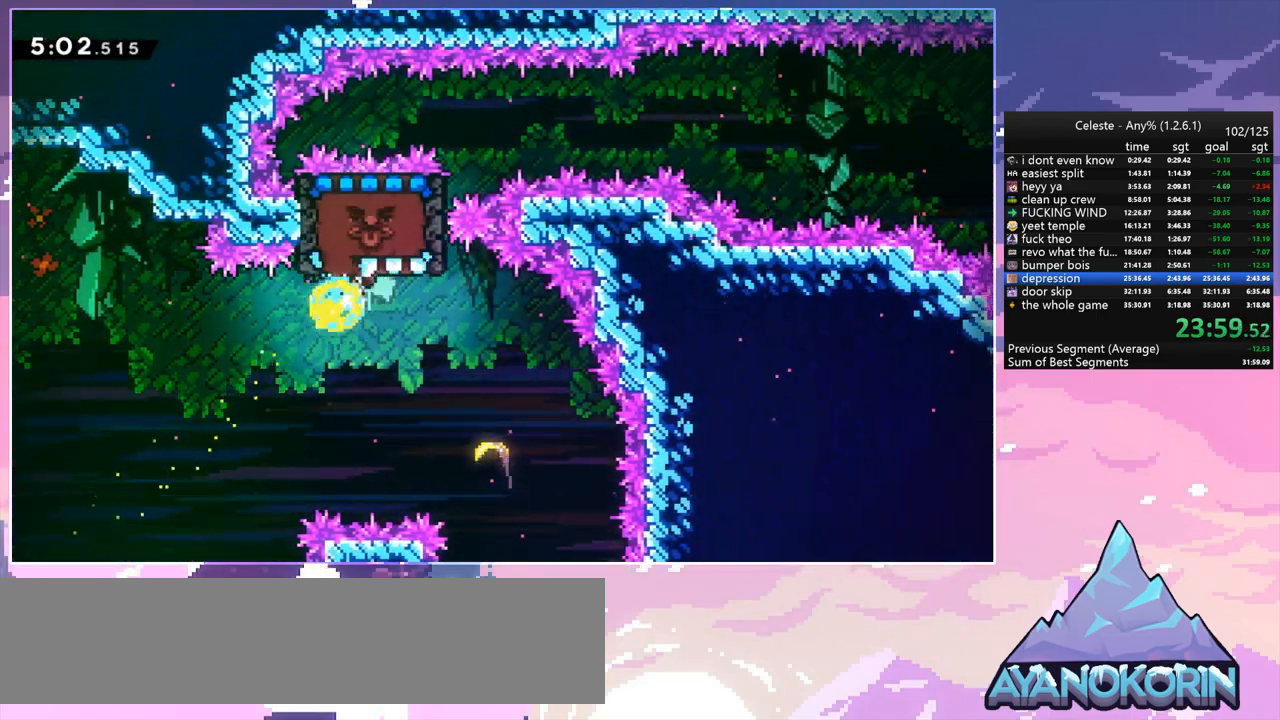
{"keys": ["right", "up"], "events": [[67, "dash", "up"]]}
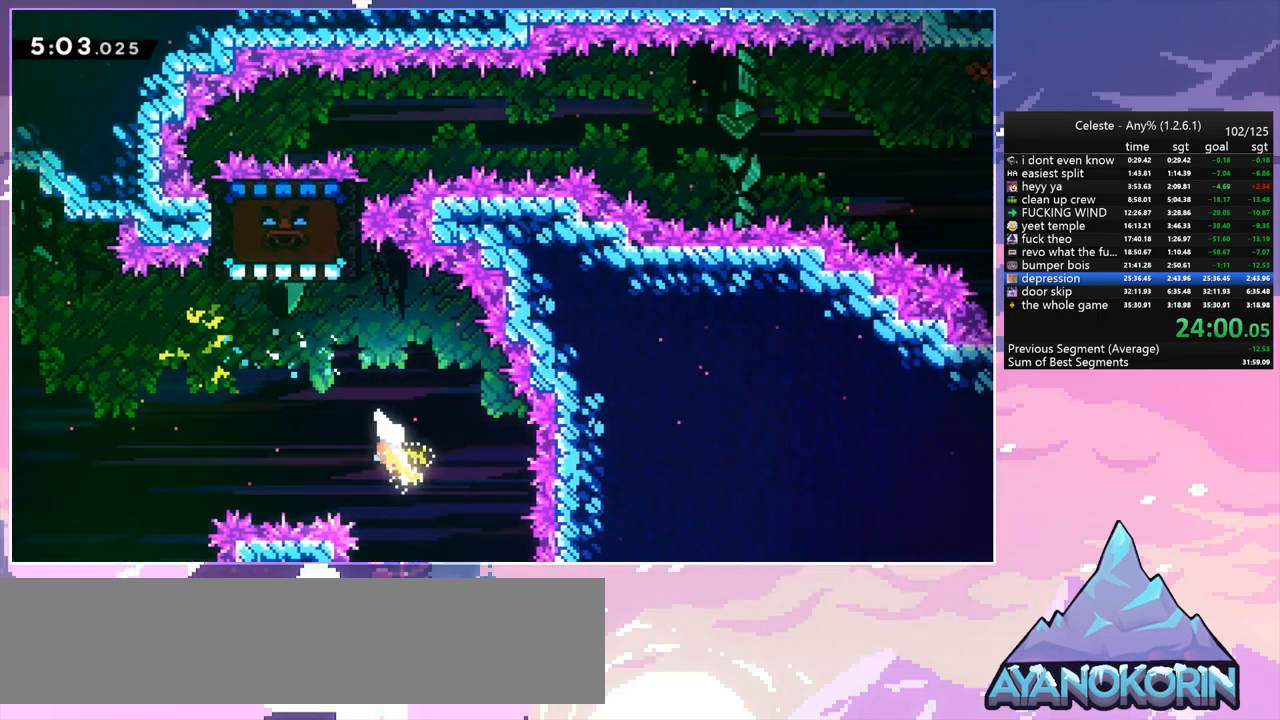
{"keys": ["left", "up"], "events": [[83, "right", "up"], [450, "left", "down"]]}
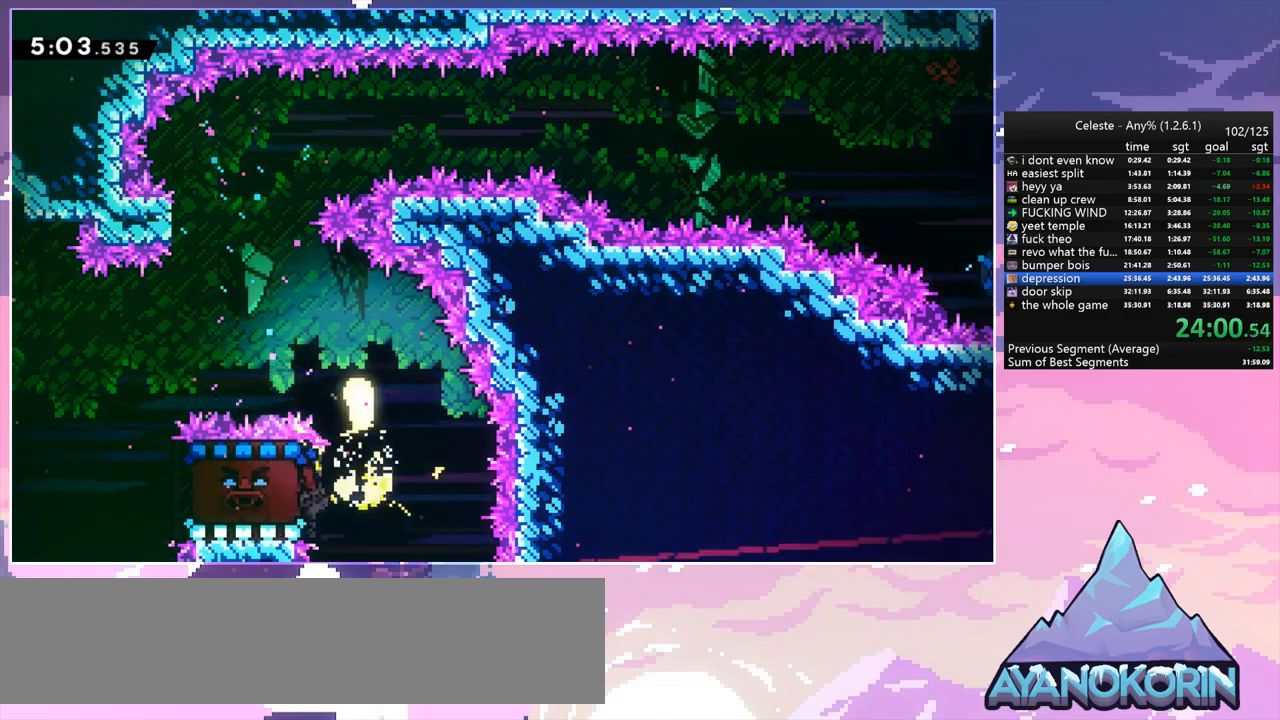
{"keys": ["right", "up"], "events": [[233, "left", "up"], [417, "right", "down"]]}
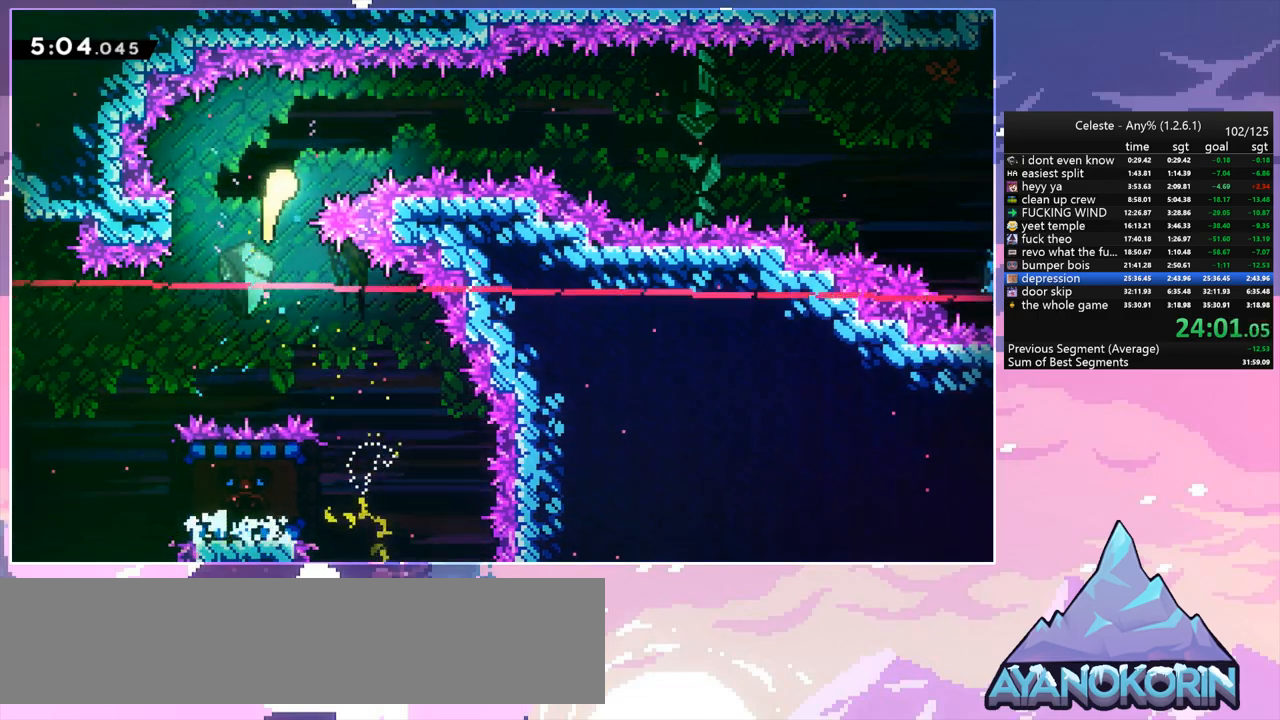
{"keys": ["right"], "events": [[117, "up", "up"]]}
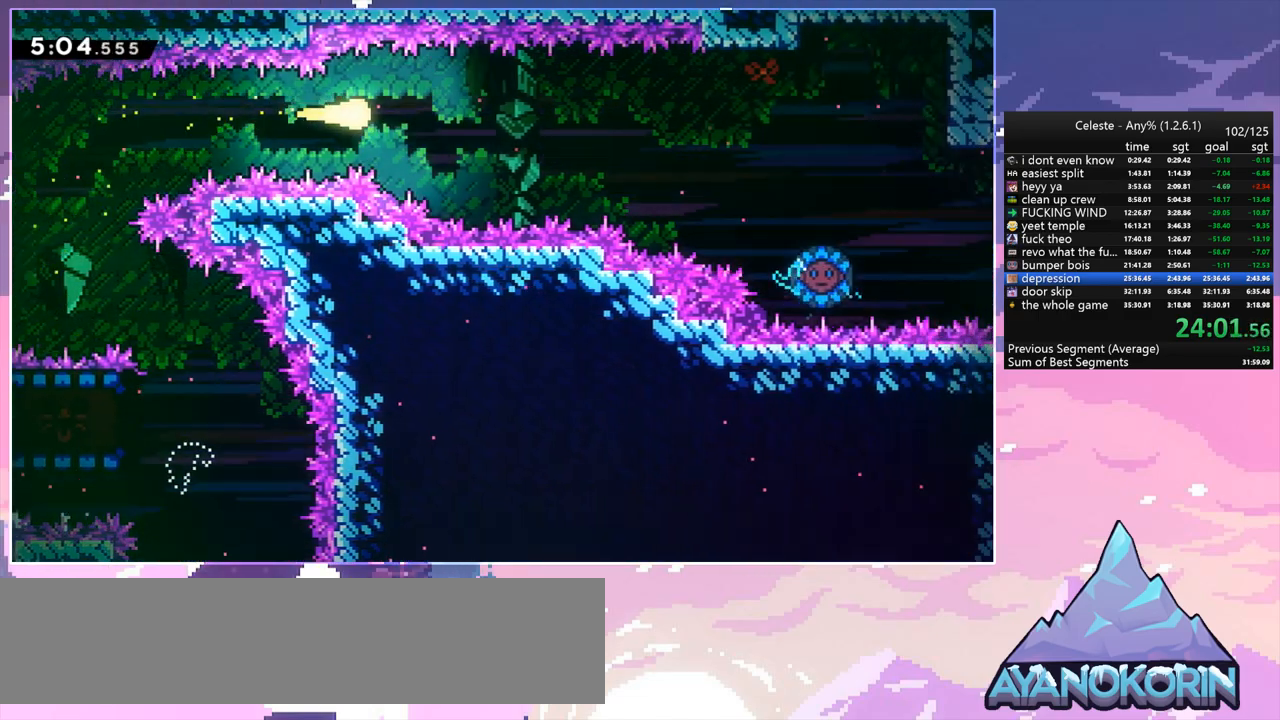
{"keys": ["right"], "events": []}
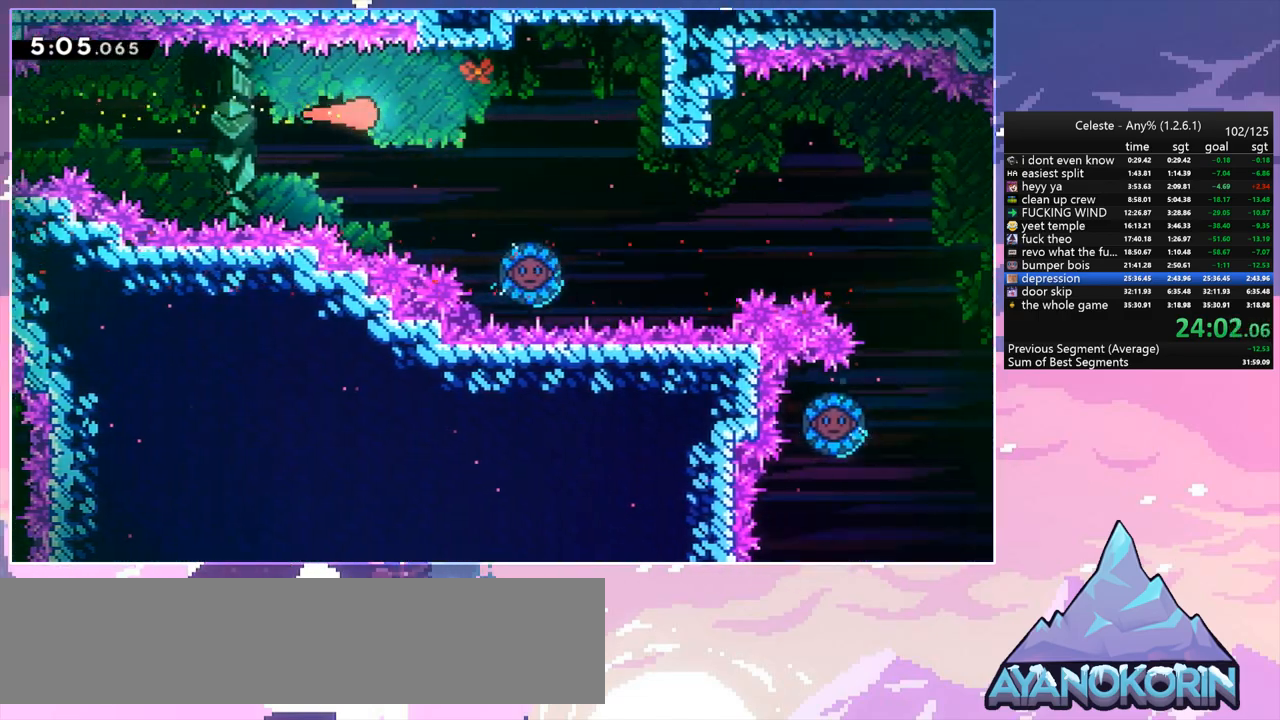
{"keys": ["right"], "events": [[183, "down", "down"], [417, "down", "up"]]}
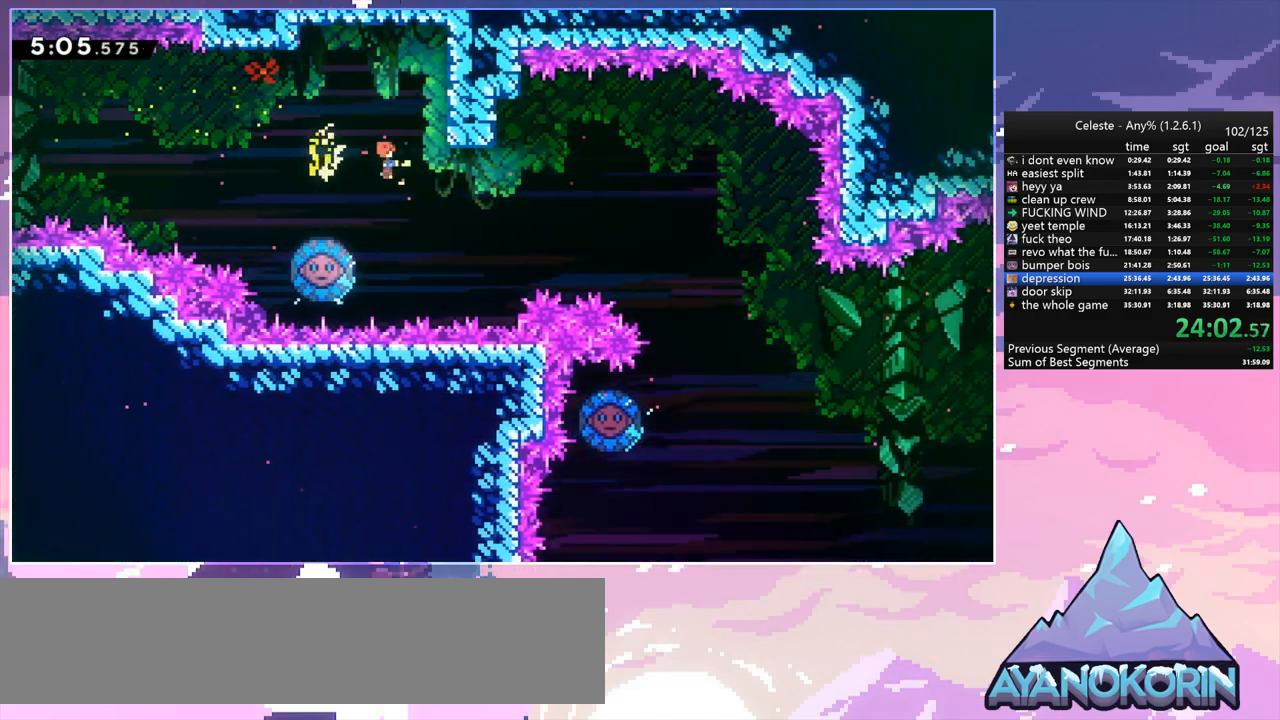
{"keys": ["left"], "events": [[250, "left", "down"], [250, "right", "up"], [300, "dash", "down"], [433, "dash", "up"]]}
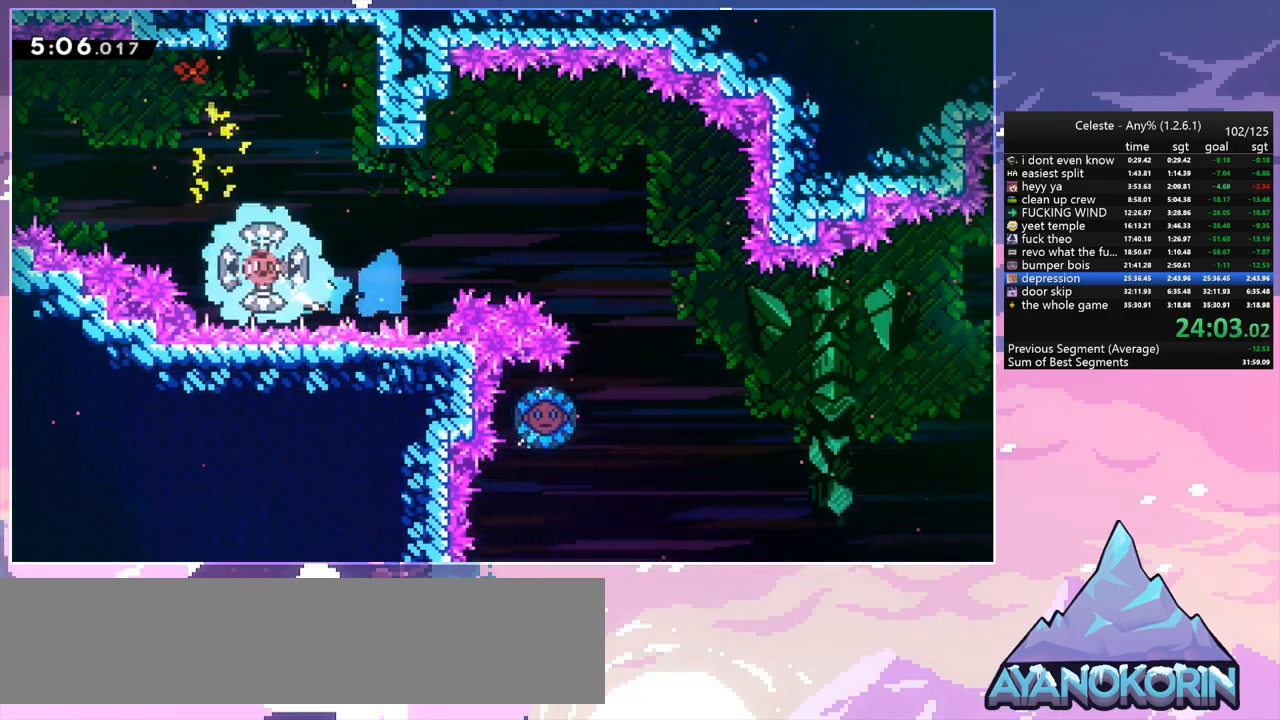
{"keys": [], "events": [[33, "left", "up"], [33, "right", "down"], [500, "right", "up"]]}
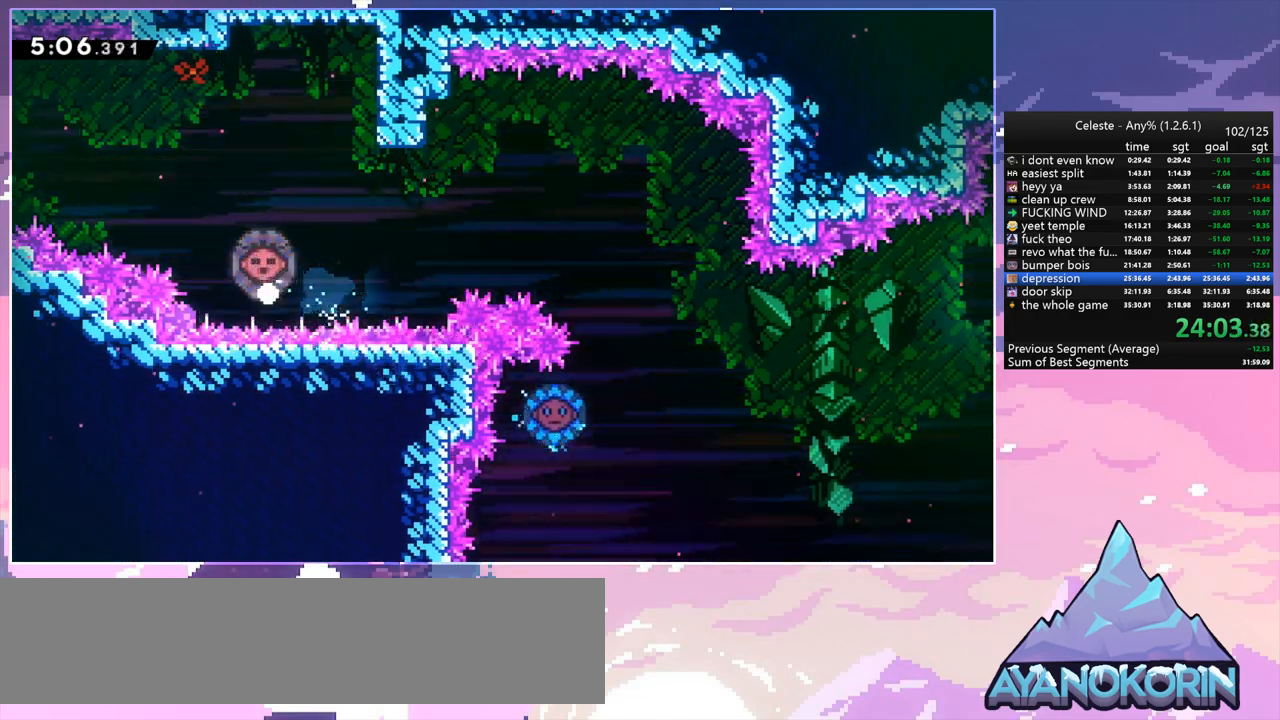
{"keys": [], "events": [[50, "jump", "down"], [150, "jump", "up"], [233, "jump", "down"], [283, "jump", "up"], [383, "jump", "down"], [467, "jump", "up"]]}
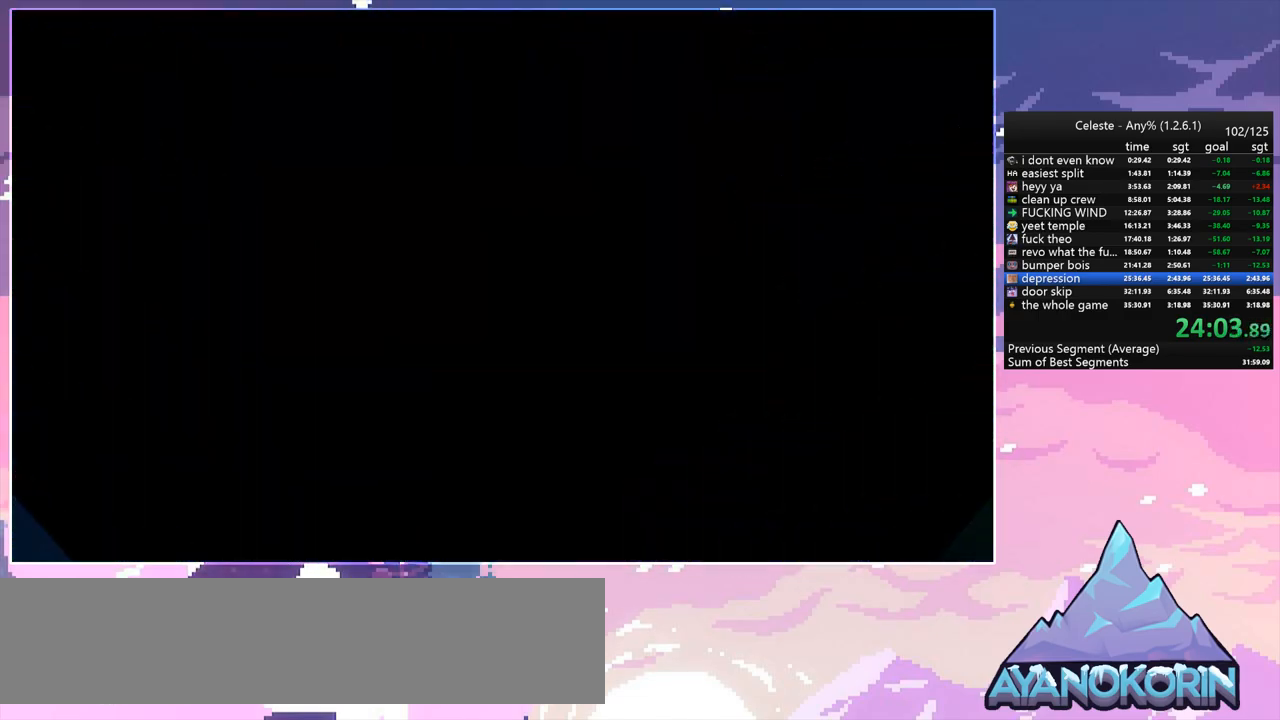
{"keys": ["down", "right"], "events": [[67, "jump", "down"], [167, "down", "down"], [167, "jump", "up"], [167, "right", "down"]]}
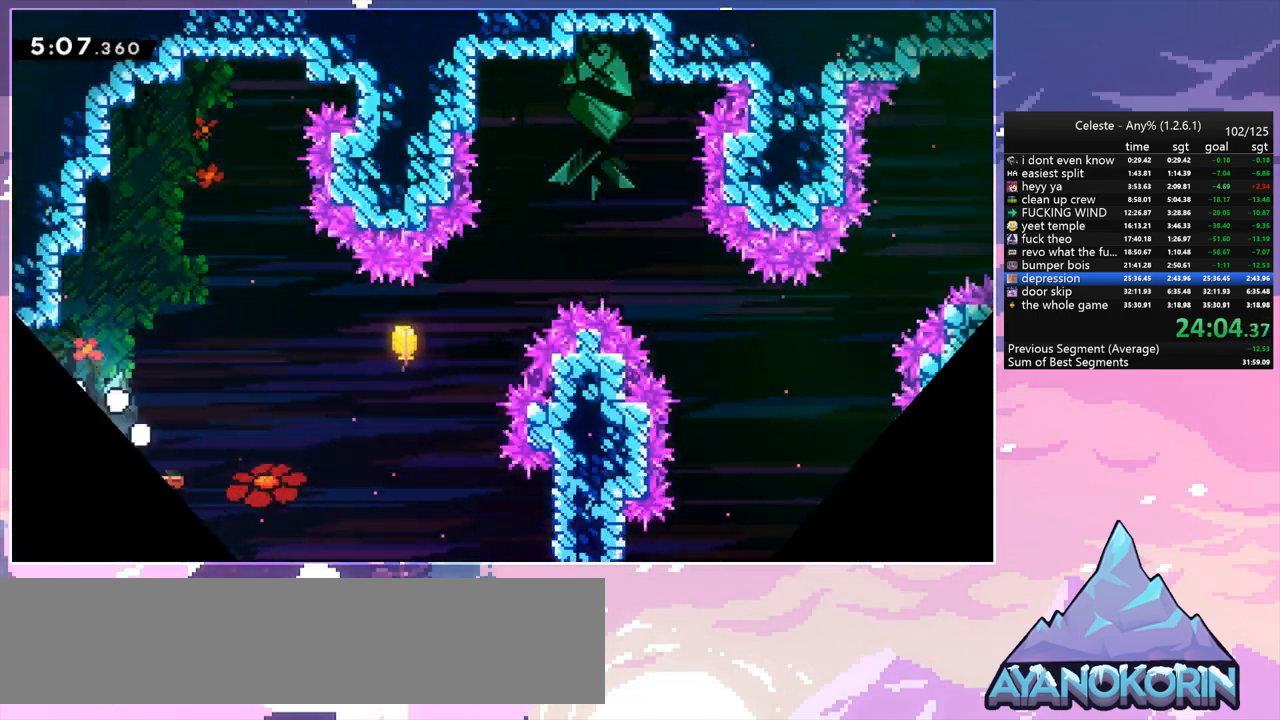
{"keys": ["jump", "right"], "events": [[267, "dash", "down"], [417, "down", "up"], [500, "dash", "up"], [500, "jump", "down"]]}
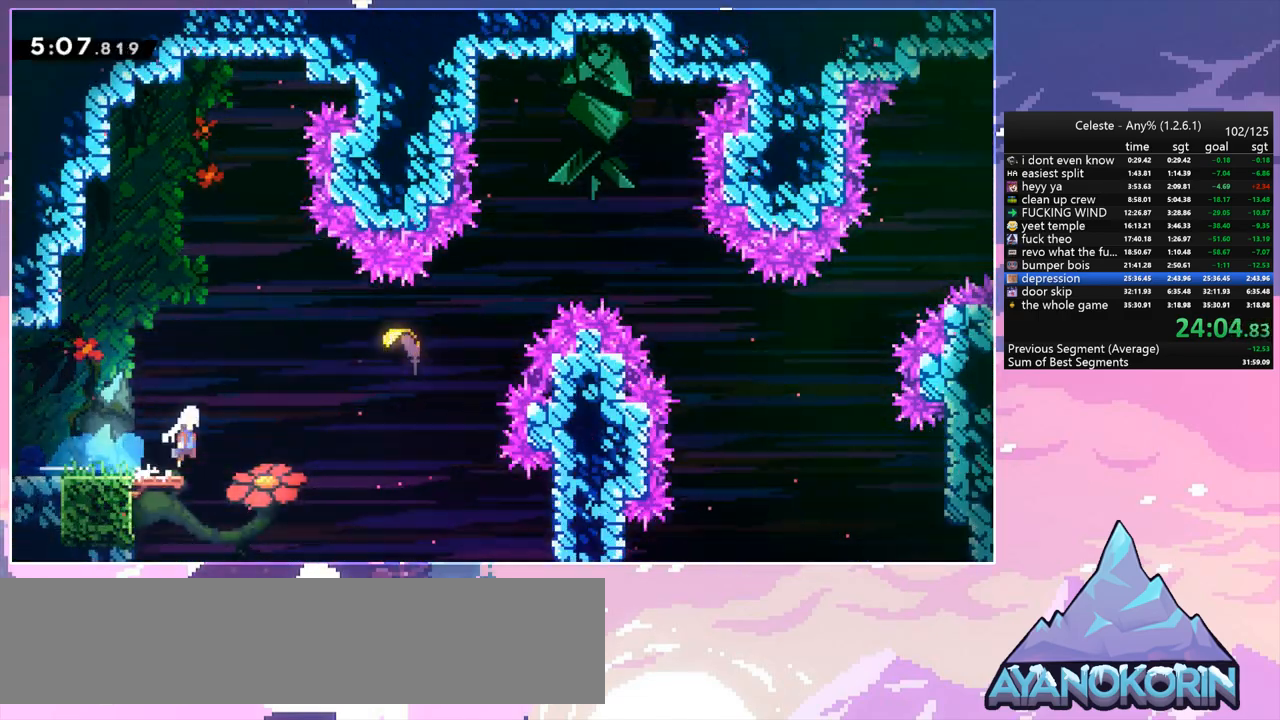
{"keys": ["right"], "events": [[50, "dash", "down"], [50, "jump", "up"], [50, "up", "down"], [233, "dash", "up"], [383, "up", "up"]]}
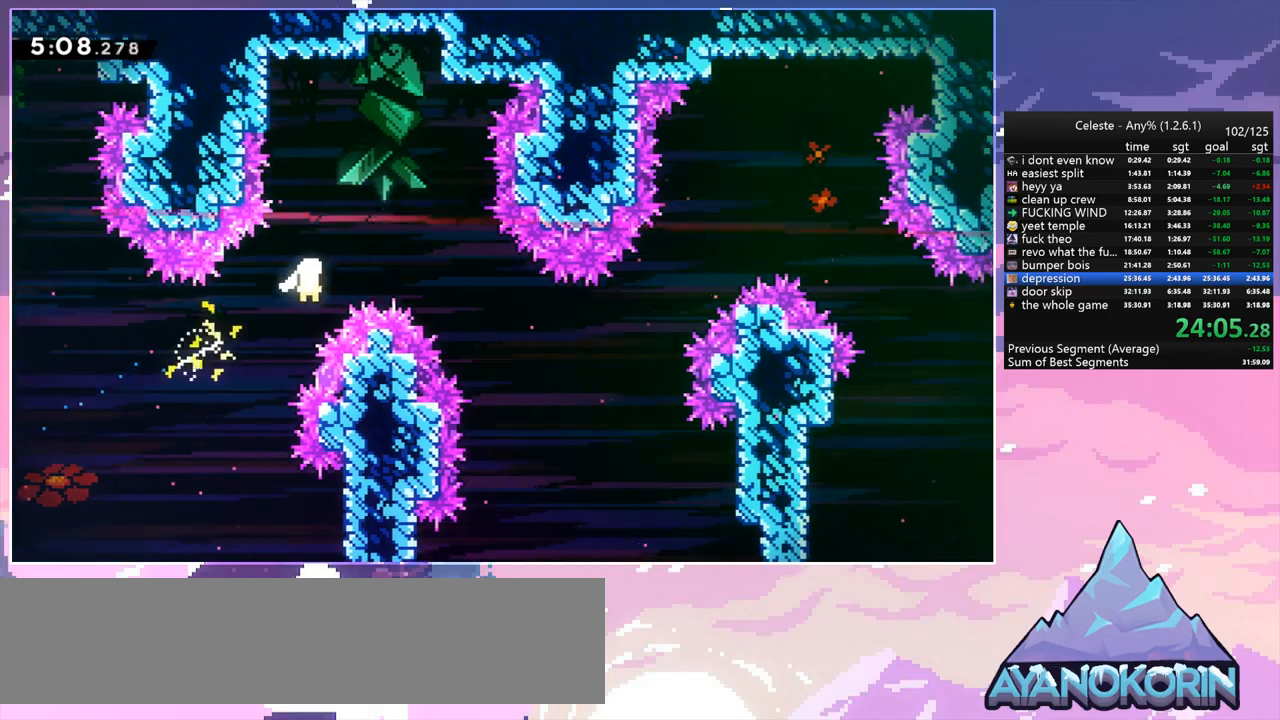
{"keys": ["down", "right"], "events": [[433, "down", "down"]]}
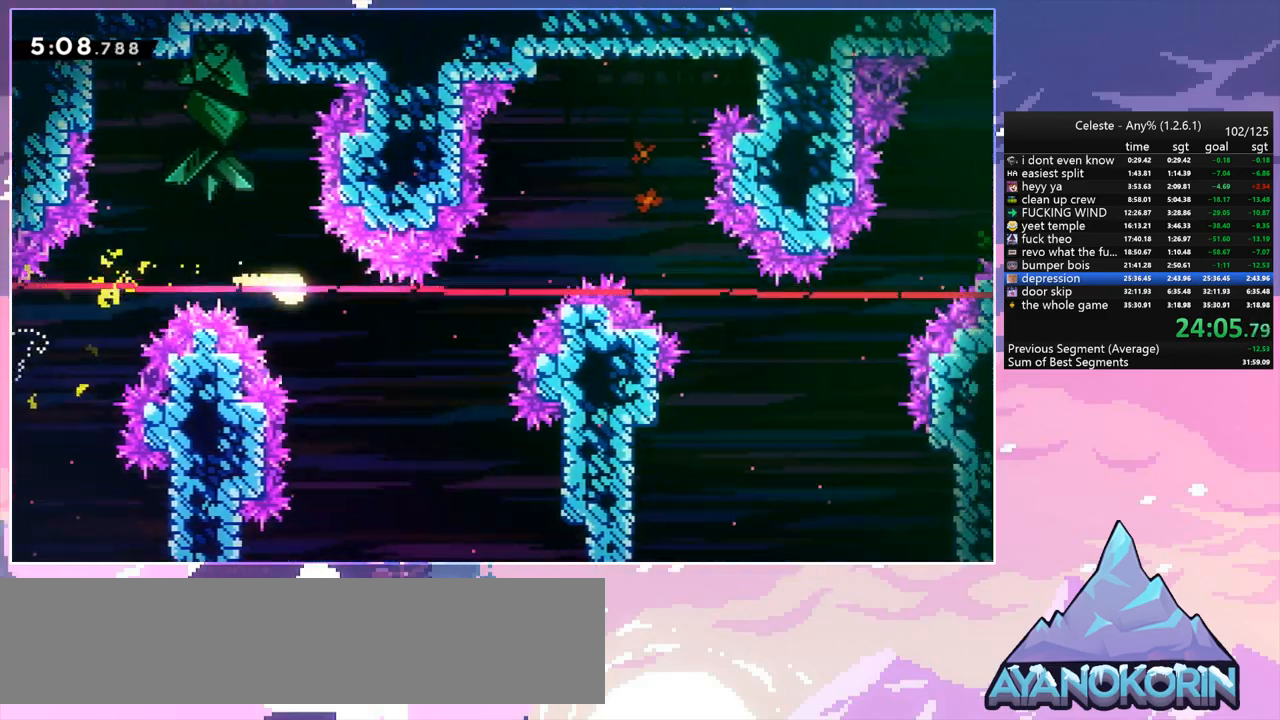
{"keys": ["right"], "events": [[83, "down", "up"], [217, "up", "down"], [500, "up", "up"]]}
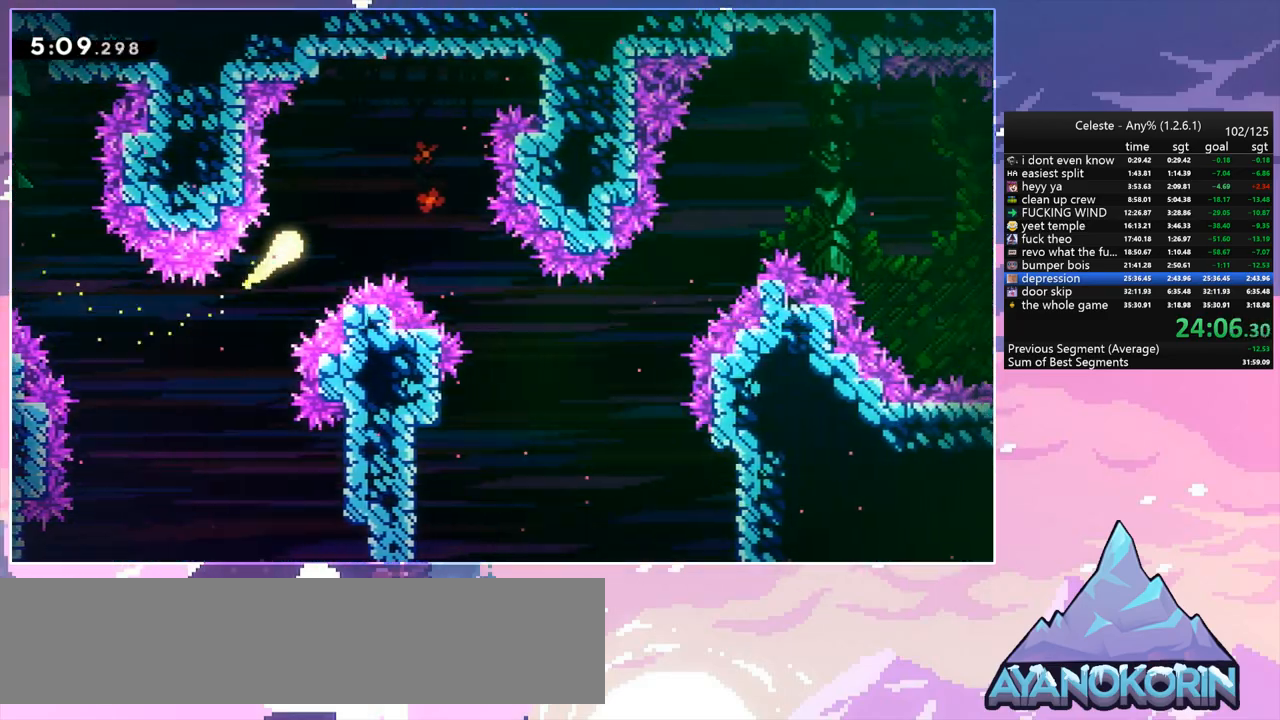
{"keys": ["right"], "events": [[183, "down", "down"], [417, "down", "up"]]}
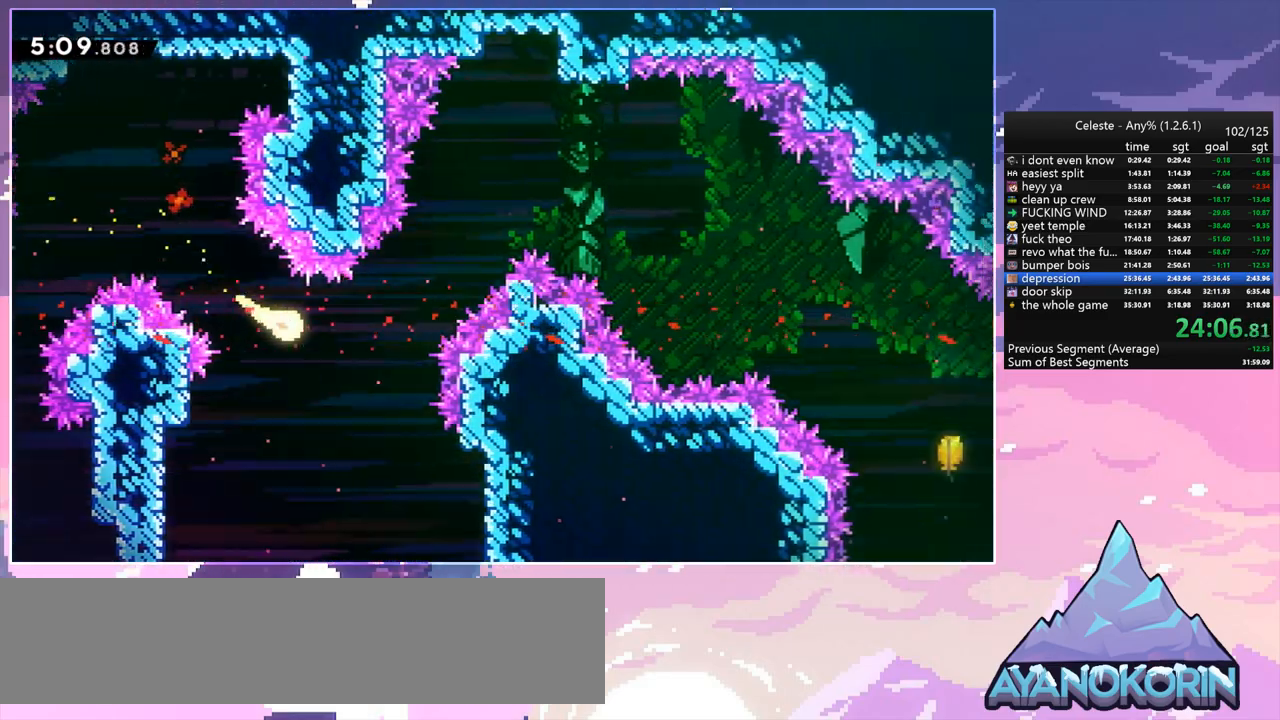
{"keys": ["right"], "events": [[117, "up", "down"], [300, "up", "up"]]}
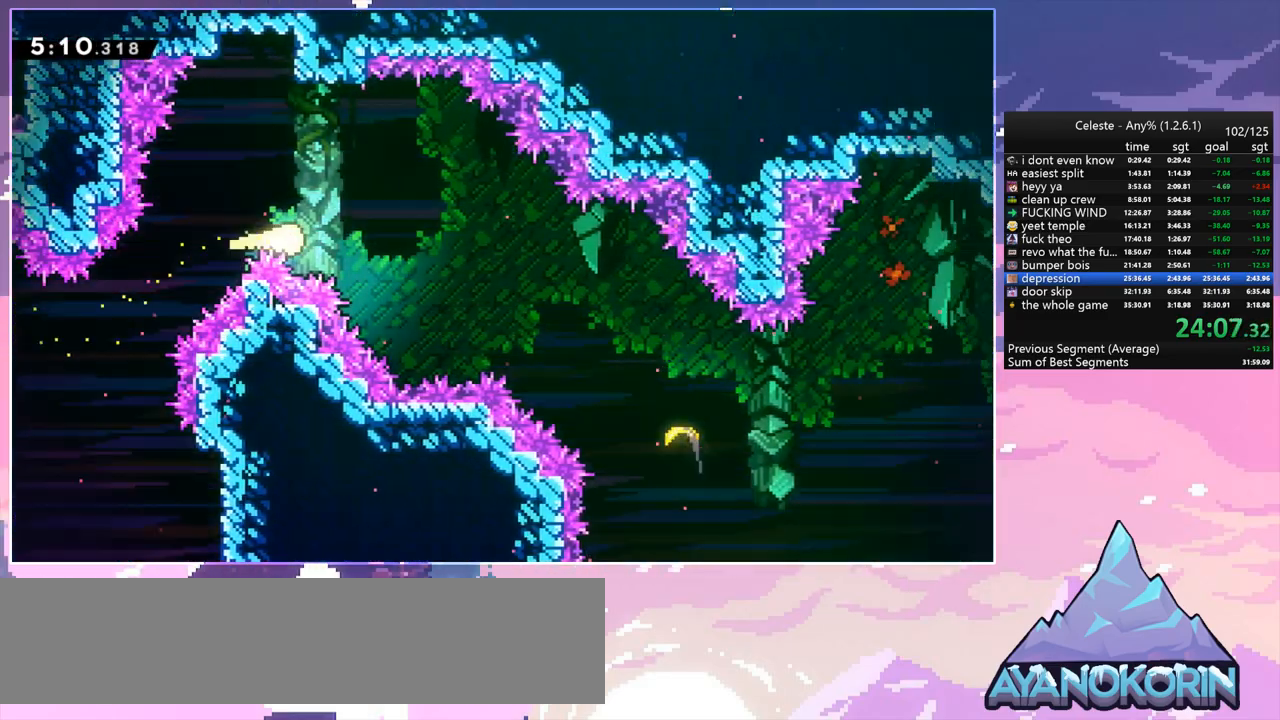
{"keys": ["dash", "down", "right"], "events": [[450, "down", "down"], [500, "dash", "down"]]}
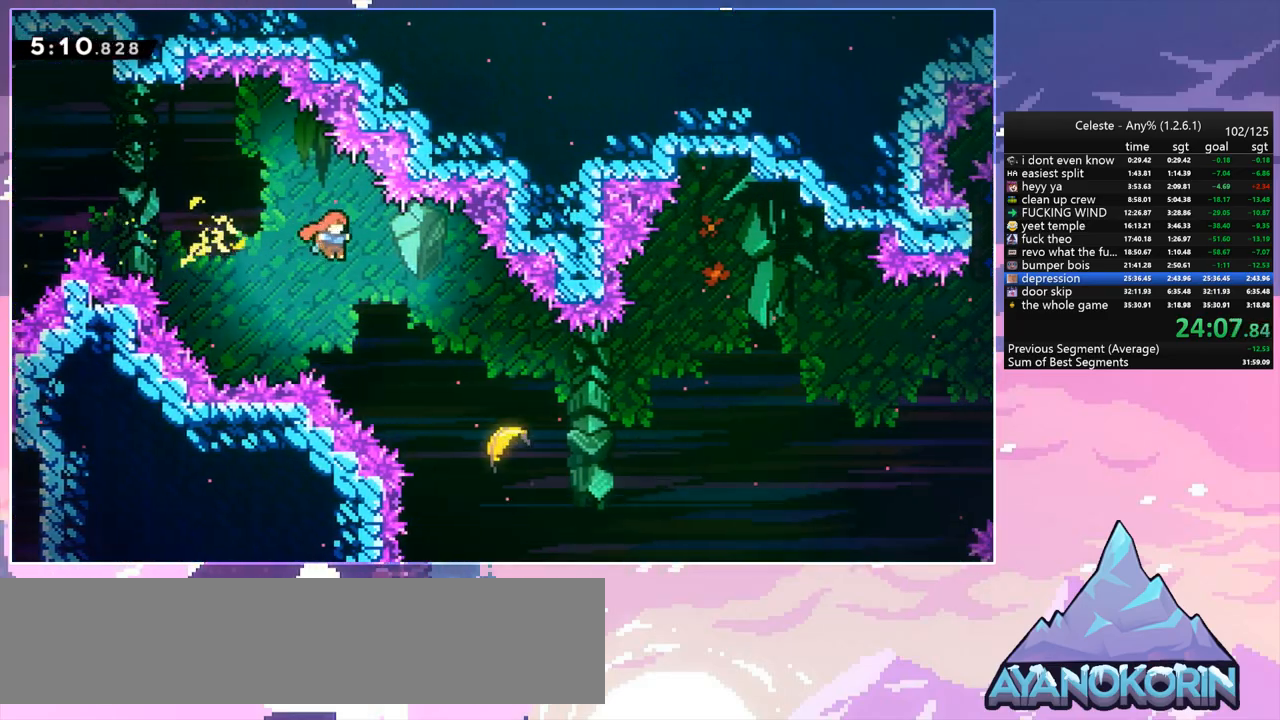
{"keys": ["right"], "events": [[150, "dash", "up"], [233, "down", "up"]]}
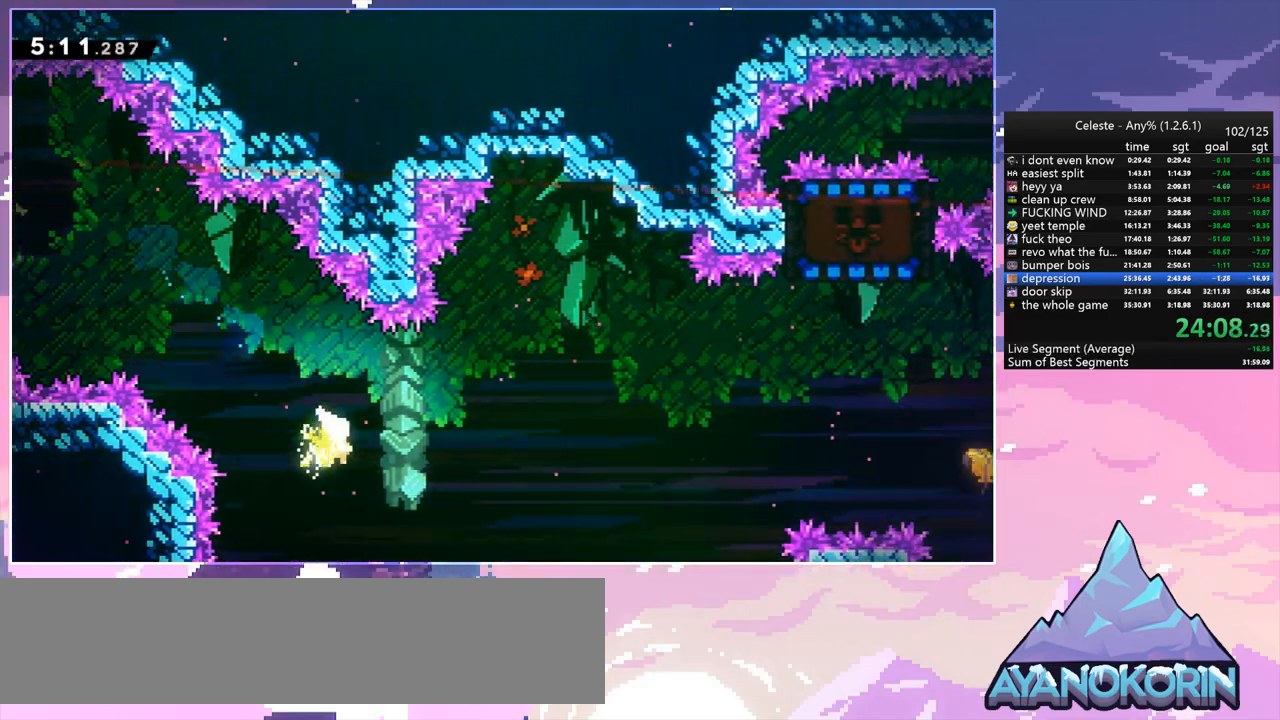
{"keys": ["right"], "events": []}
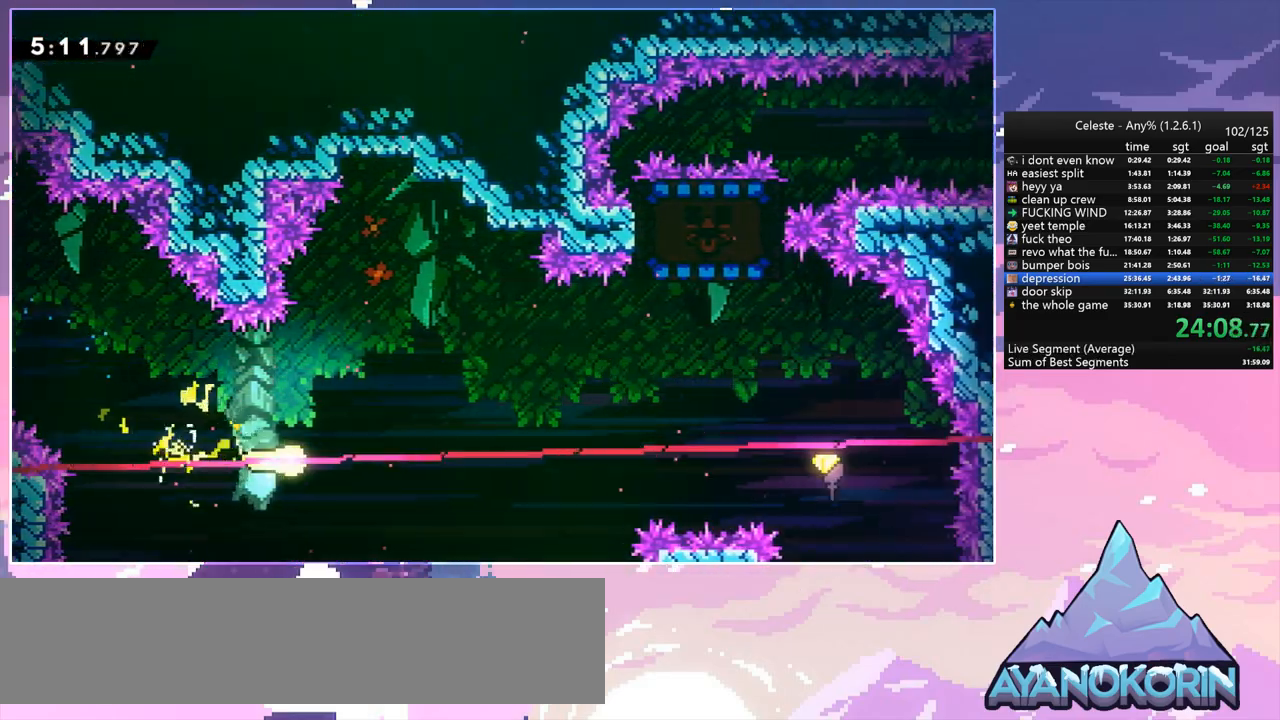
{"keys": ["right"], "events": [[267, "up", "down"], [450, "up", "up"]]}
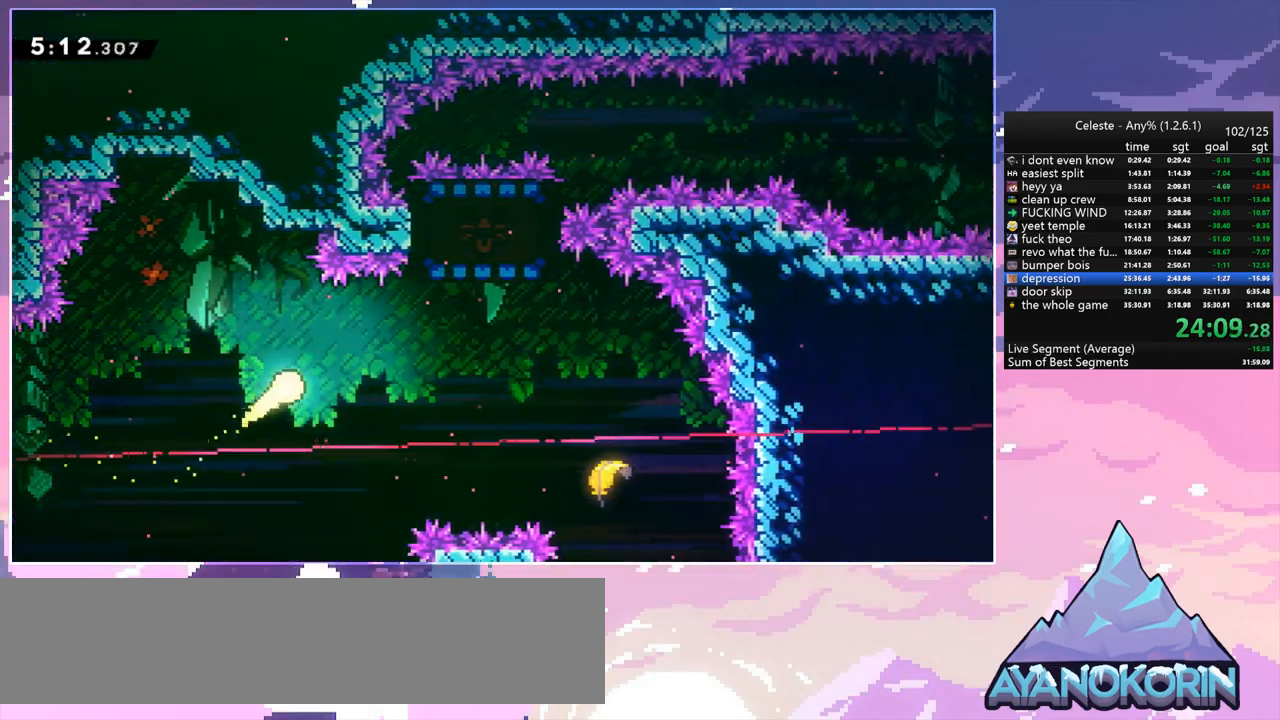
{"keys": ["right", "up"], "events": [[233, "up", "down"], [333, "dash", "down"], [467, "dash", "up"]]}
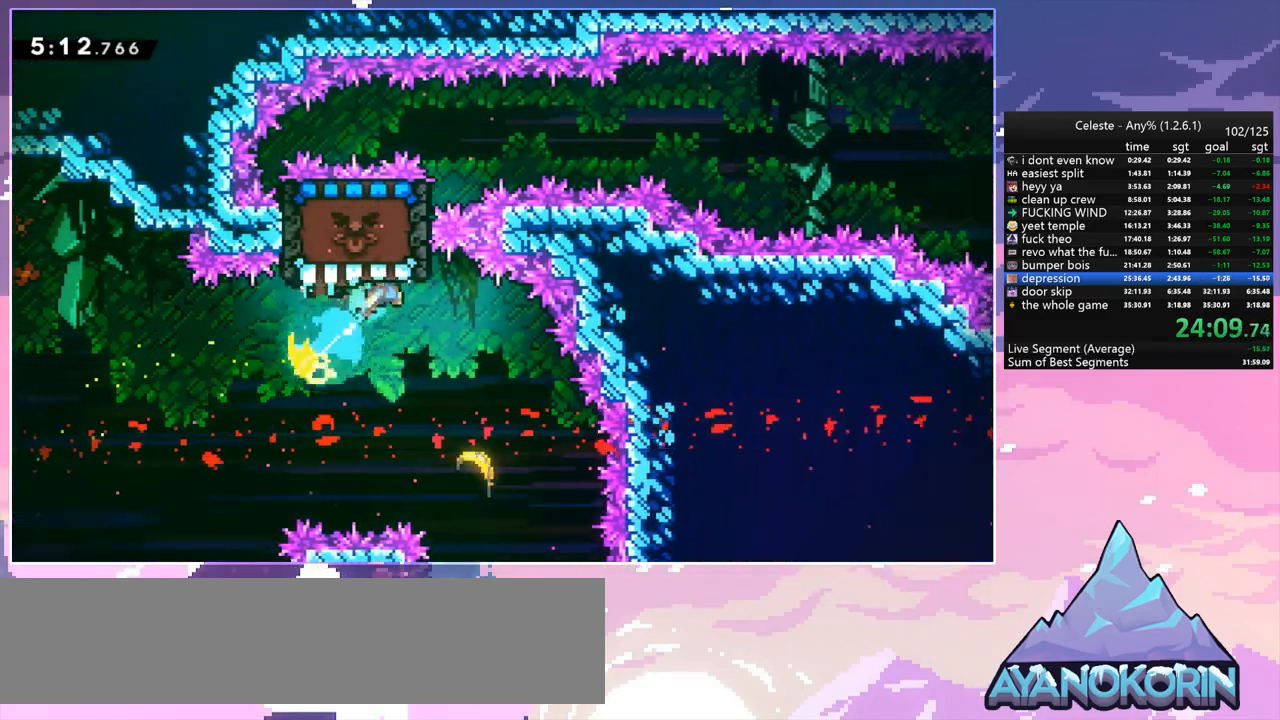
{"keys": ["up"], "events": [[433, "right", "up"]]}
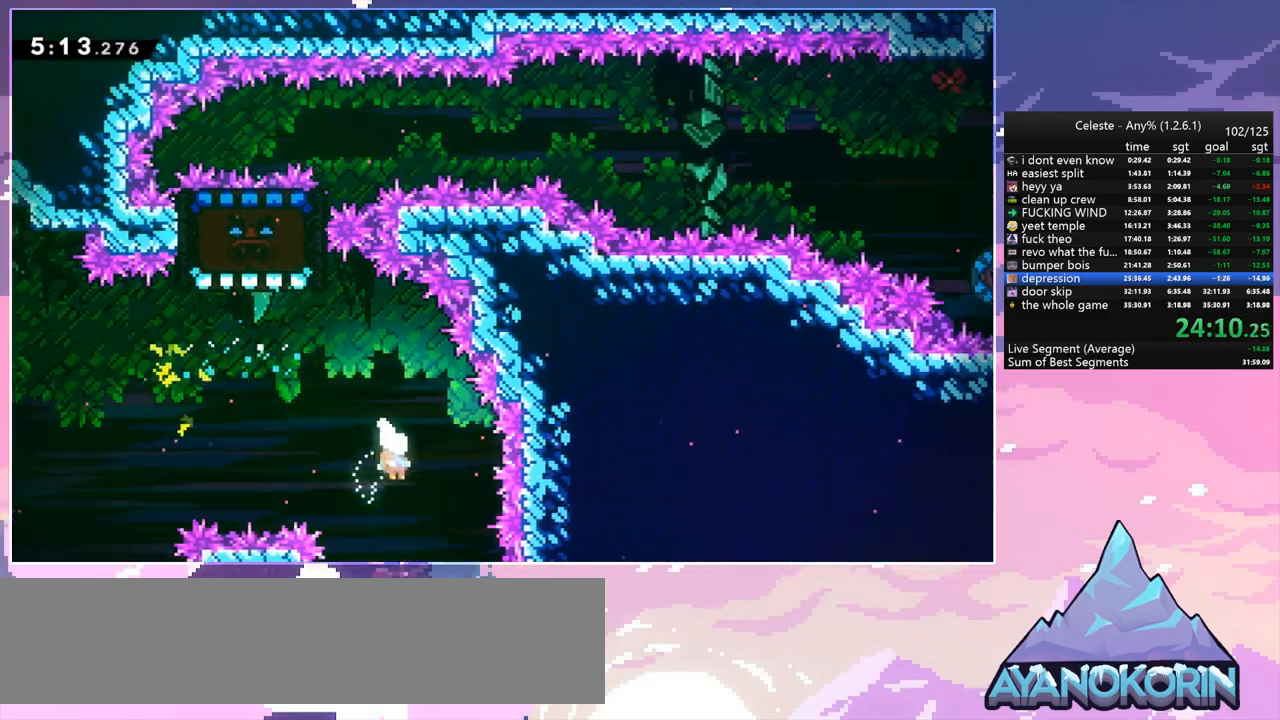
{"keys": ["left", "up"], "events": [[417, "left", "down"]]}
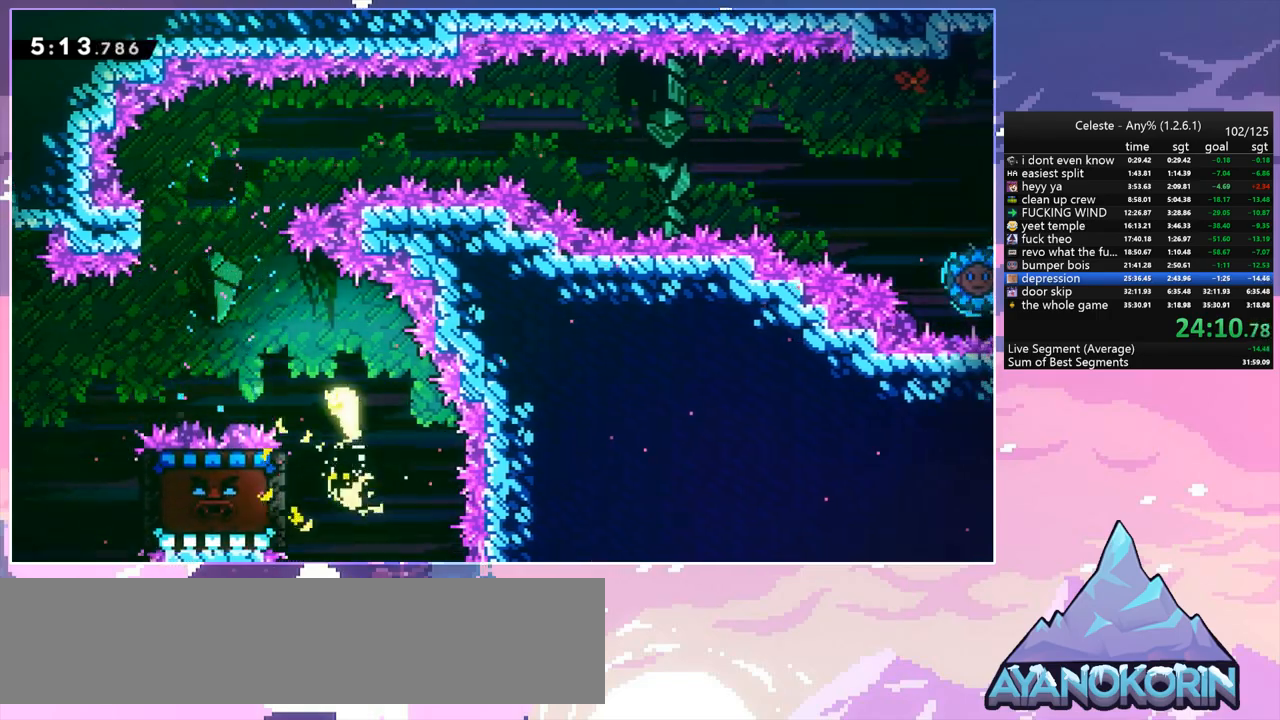
{"keys": ["right", "up"], "events": [[233, "left", "up"], [467, "right", "down"]]}
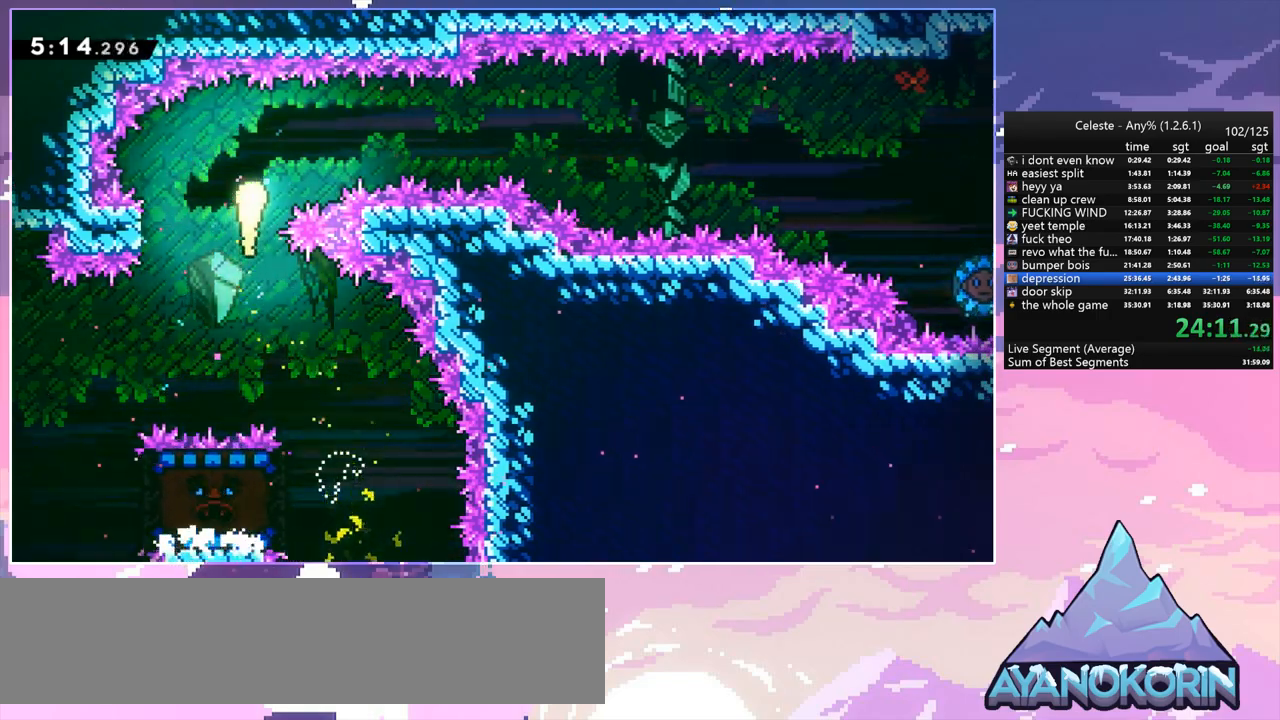
{"keys": ["right"], "events": [[167, "up", "up"]]}